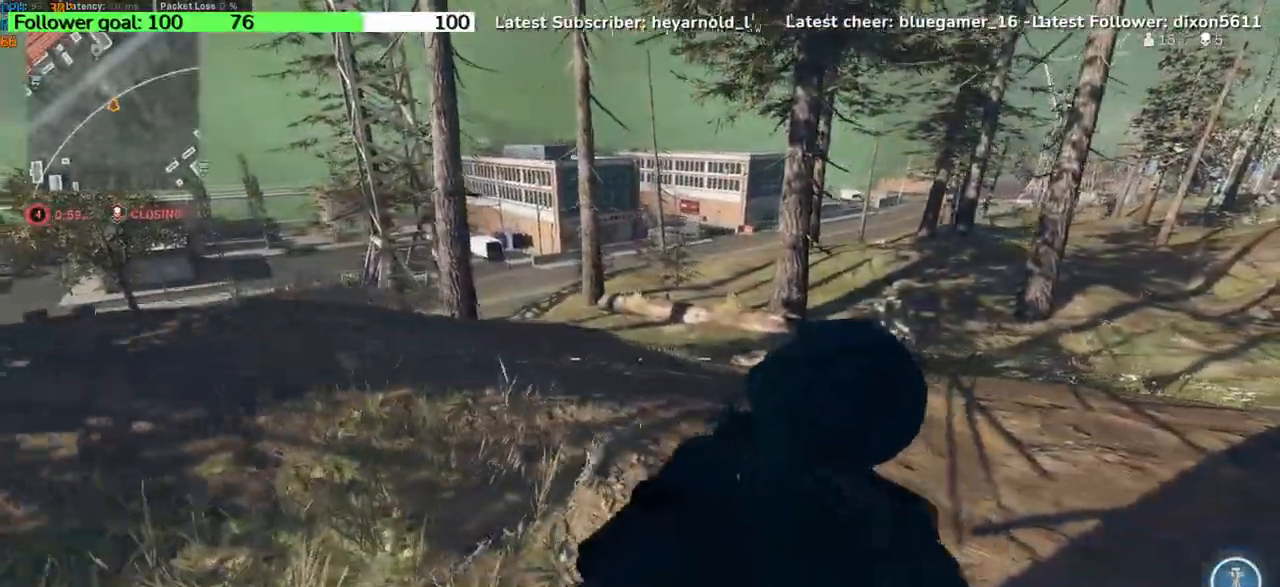
Gameplay with keyboard; each line is a JSON object with the keys held at the frame after it. "events" lists presses ("down") and releases ("up") of "a", "ctrl", "d", "e", "q", "s", "shift", "space" and "w" between this image and that frame as [ms after this image, input, new state], when the widget could be followed in between. No other keys are recorded. Mouse input is not recorded.
{"keys": ["a", "space"], "events": [[334, "space", "down"]]}
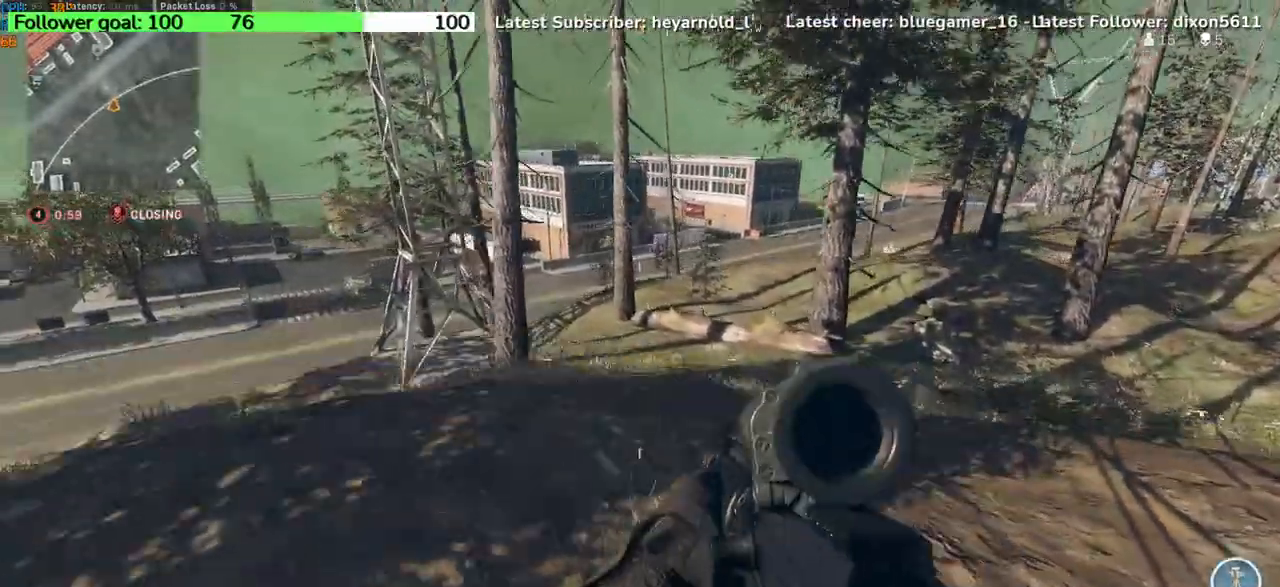
{"keys": ["a", "s"], "events": [[34, "space", "up"], [501, "s", "down"]]}
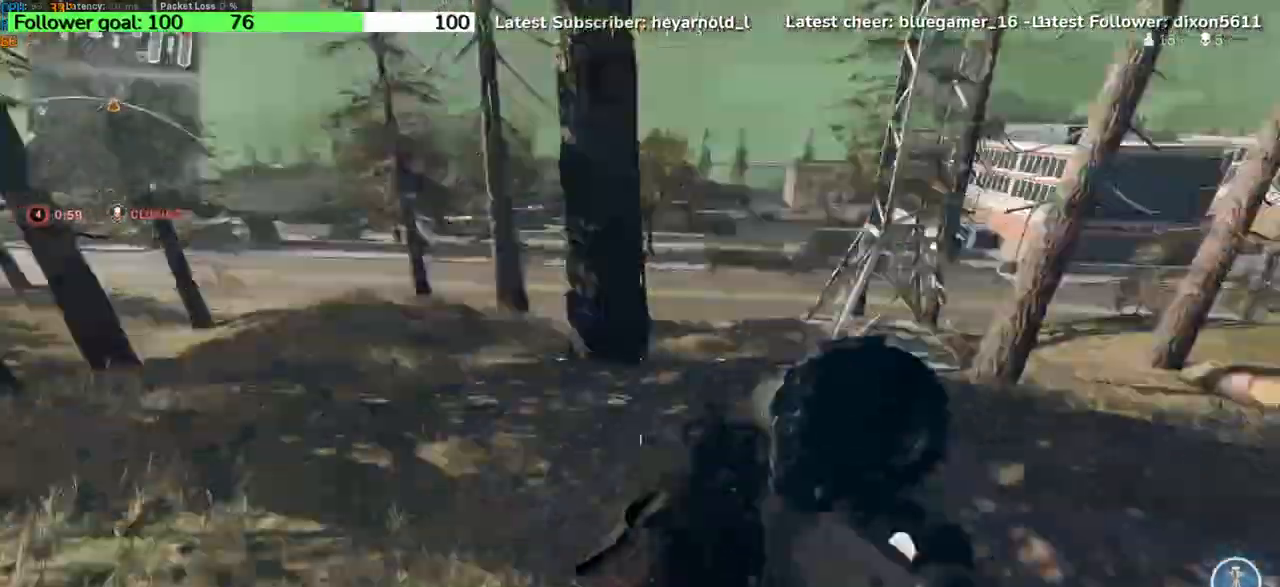
{"keys": ["a", "s"], "events": [[67, "space", "down"], [300, "space", "up"]]}
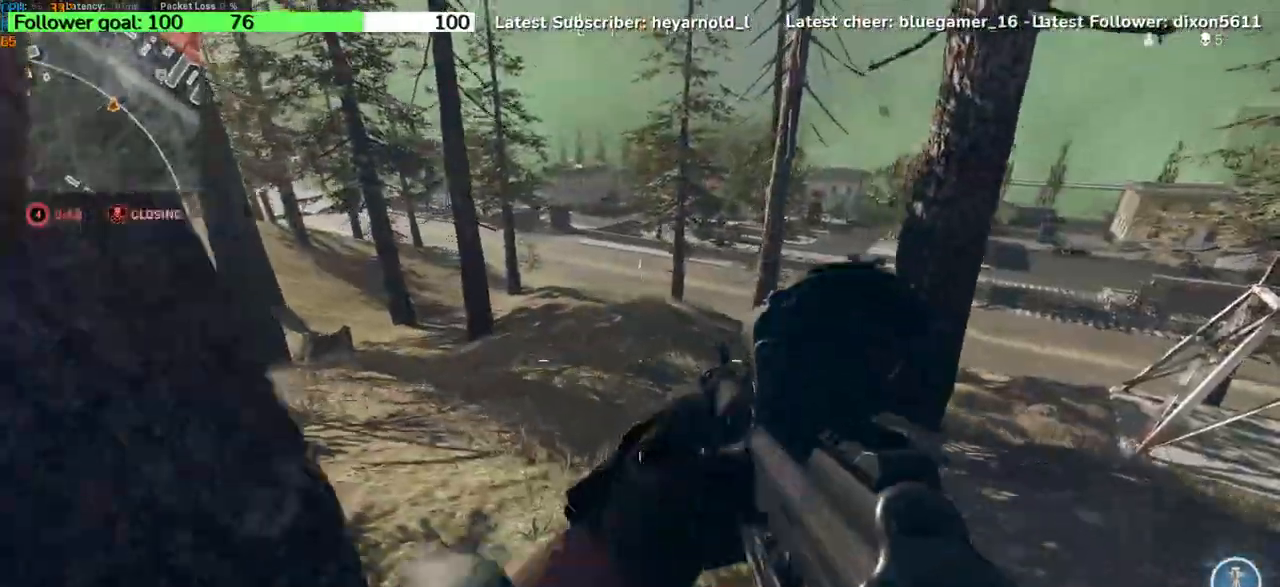
{"keys": ["a", "d", "w"], "events": [[34, "s", "up"], [67, "a", "up"], [67, "d", "down"], [267, "w", "down"], [401, "a", "down"]]}
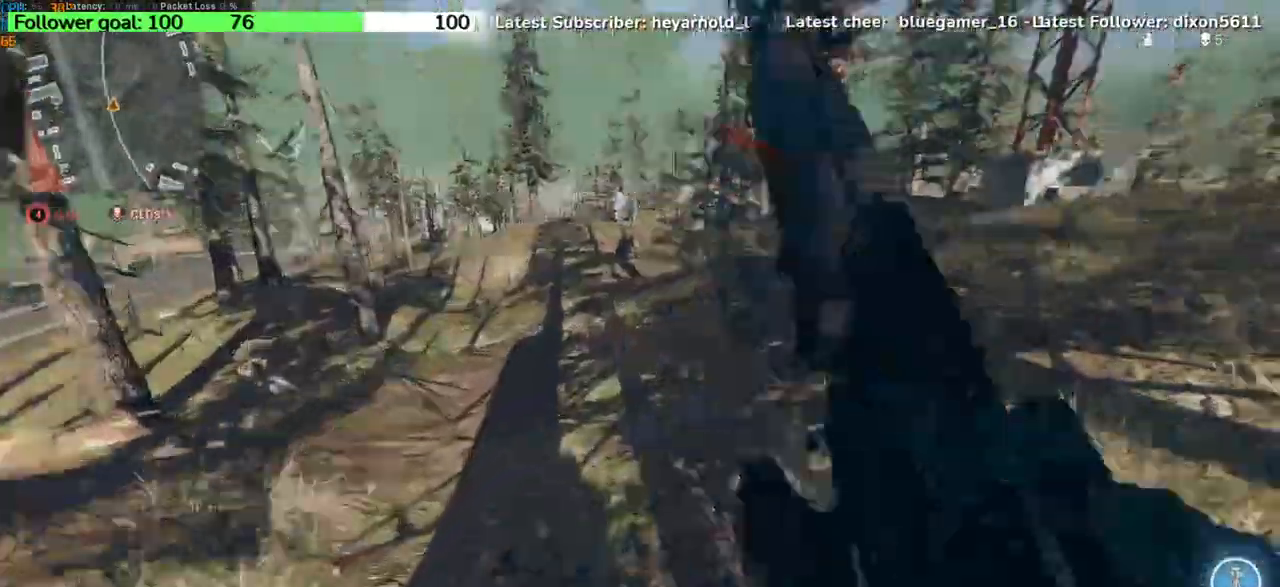
{"keys": ["d", "w"], "events": [[167, "a", "up"]]}
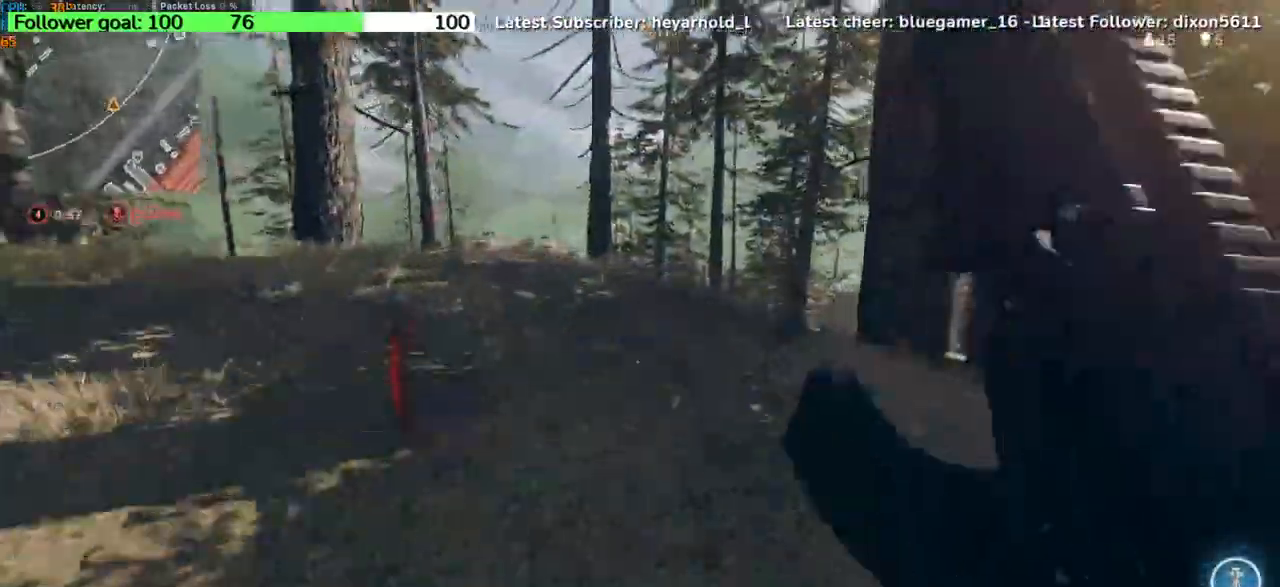
{"keys": ["d", "space", "w"], "events": [[467, "space", "down"]]}
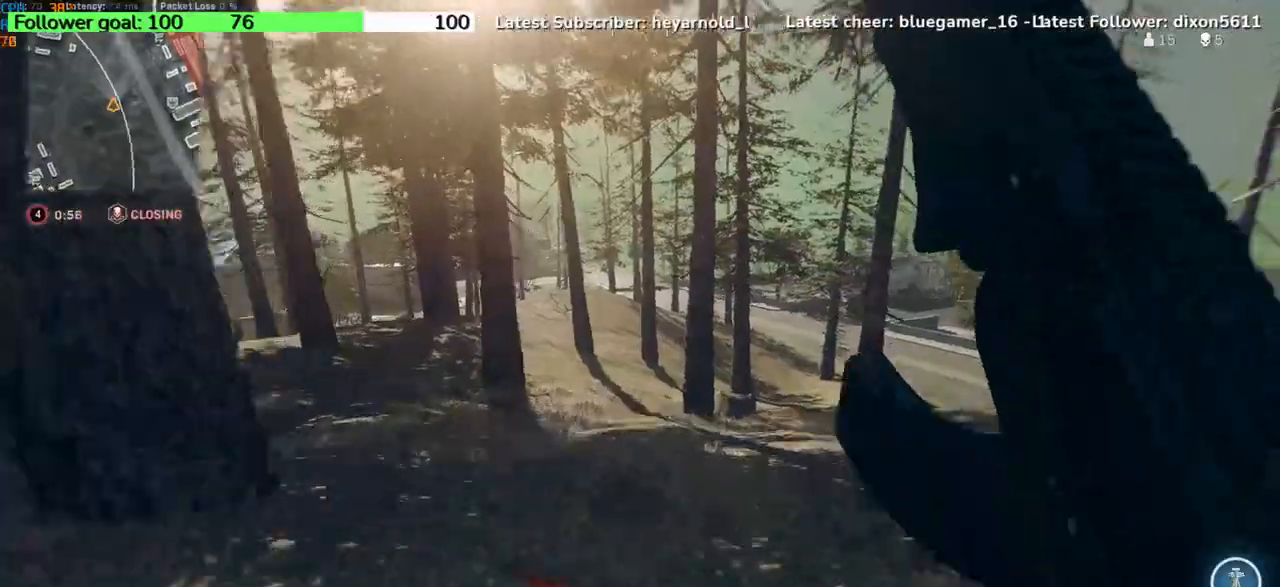
{"keys": ["d", "w"], "events": [[133, "space", "up"], [200, "a", "down"], [300, "a", "up"]]}
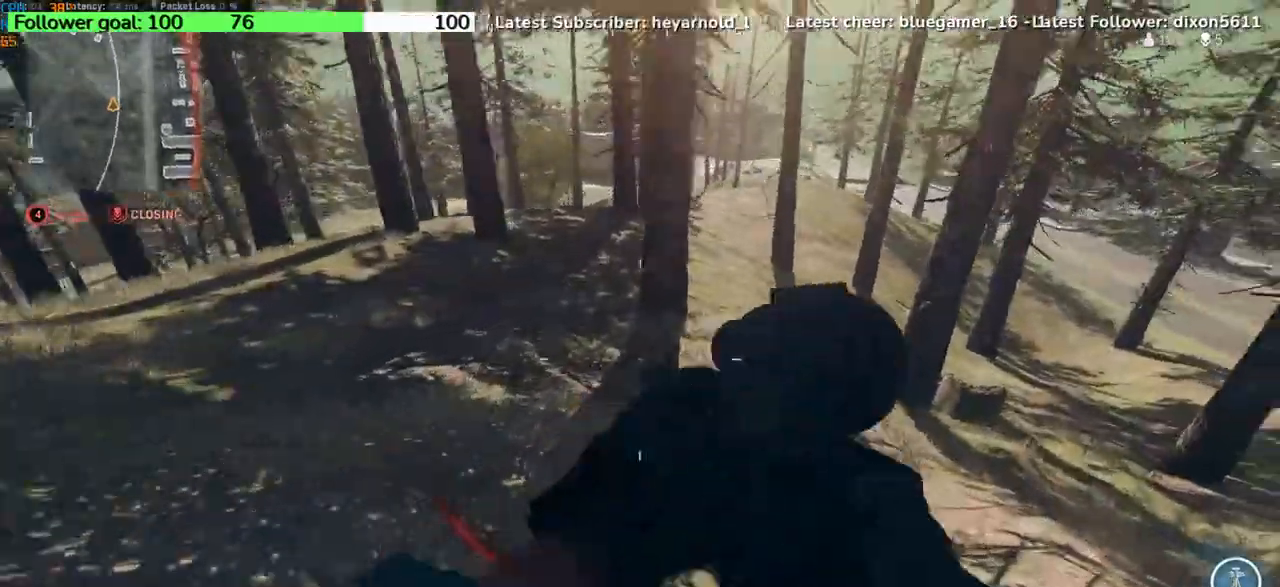
{"keys": ["d", "q"], "events": [[100, "w", "up"], [401, "q", "down"]]}
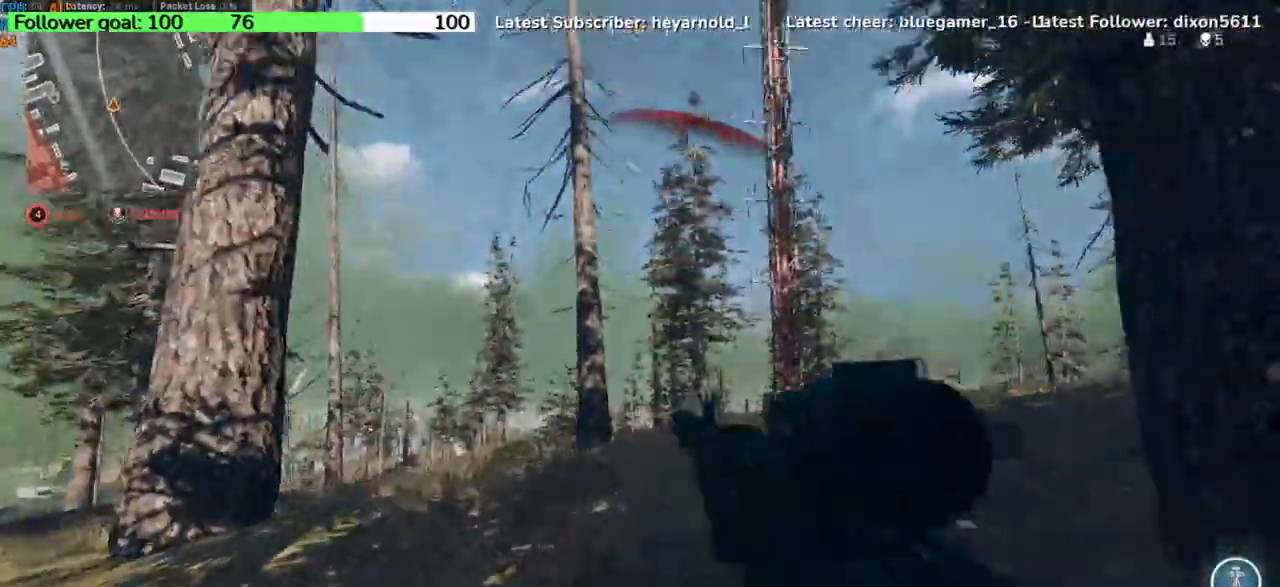
{"keys": ["a", "d", "s"], "events": [[33, "q", "up"], [267, "s", "down"], [467, "a", "down"]]}
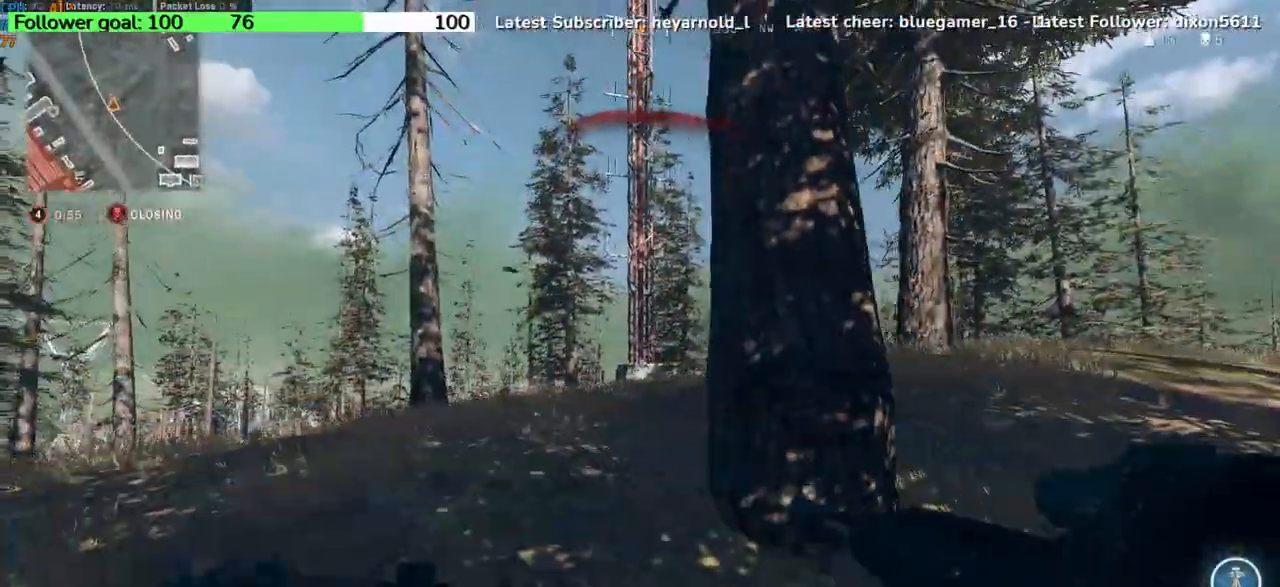
{"keys": ["s"], "events": [[34, "d", "up"], [167, "a", "up"]]}
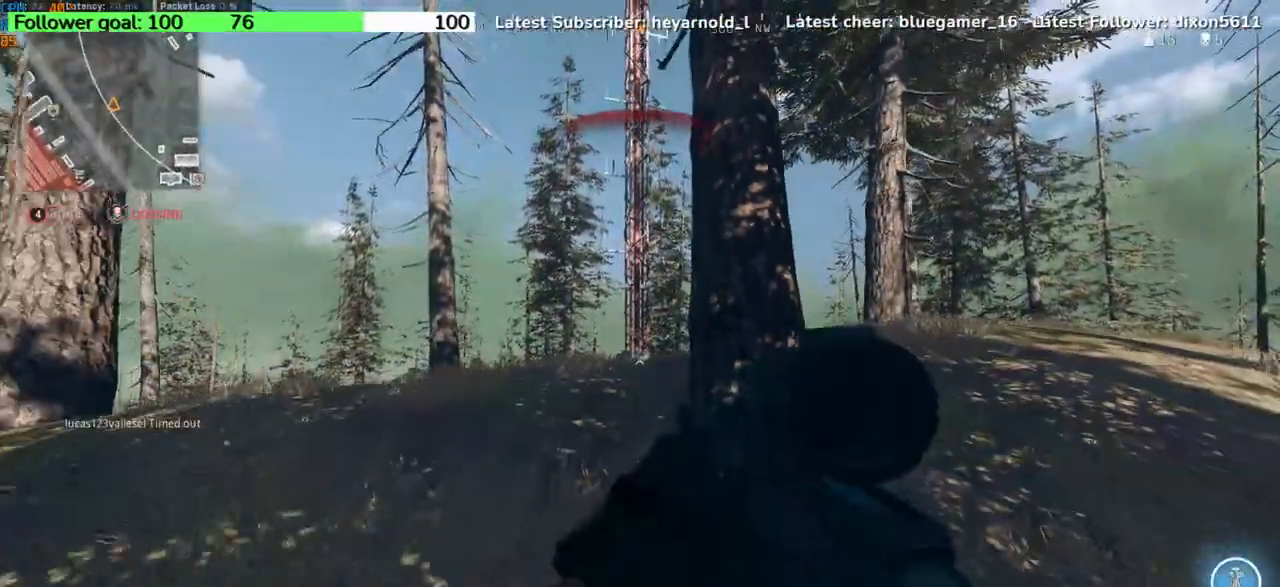
{"keys": ["a", "s"], "events": [[200, "a", "down"]]}
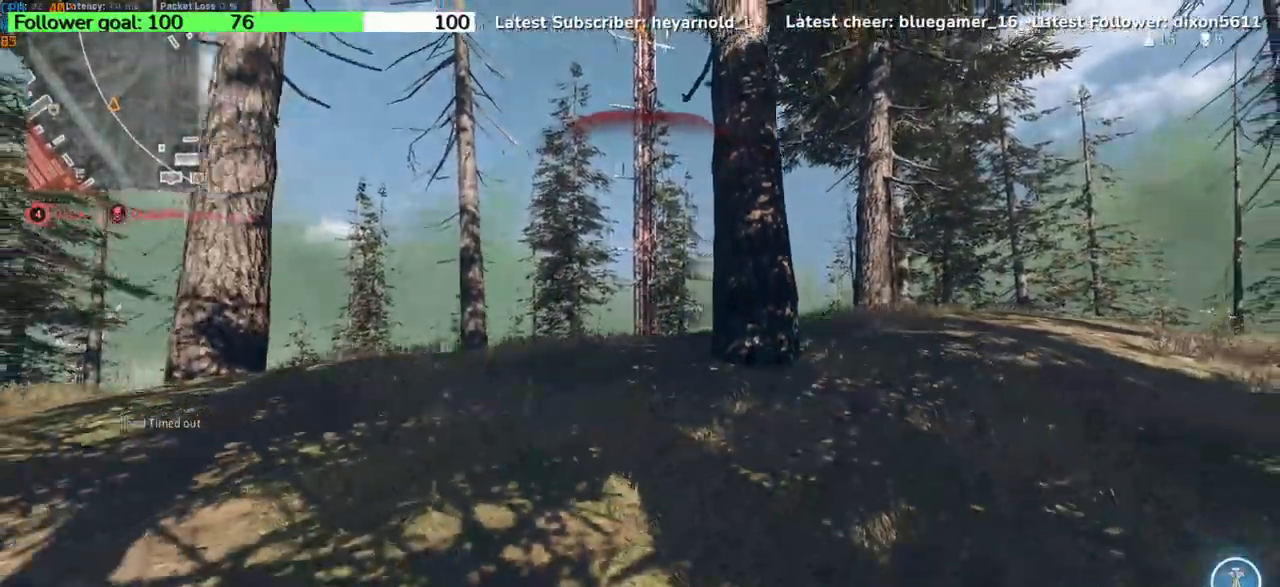
{"keys": ["a", "s"], "events": []}
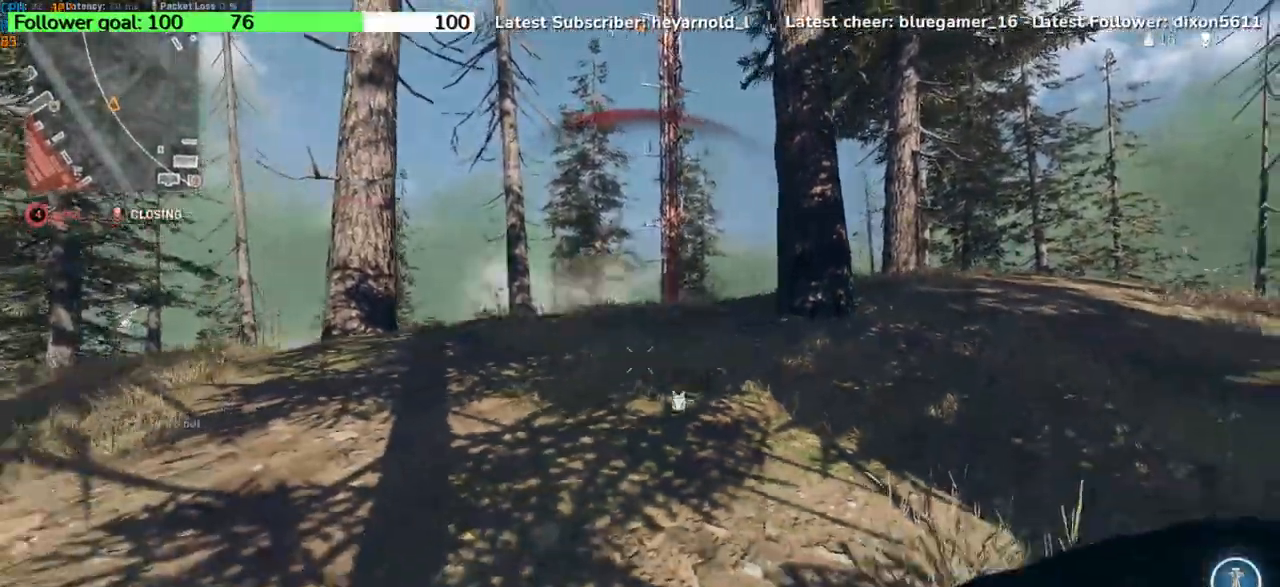
{"keys": ["a"], "events": [[100, "s", "up"]]}
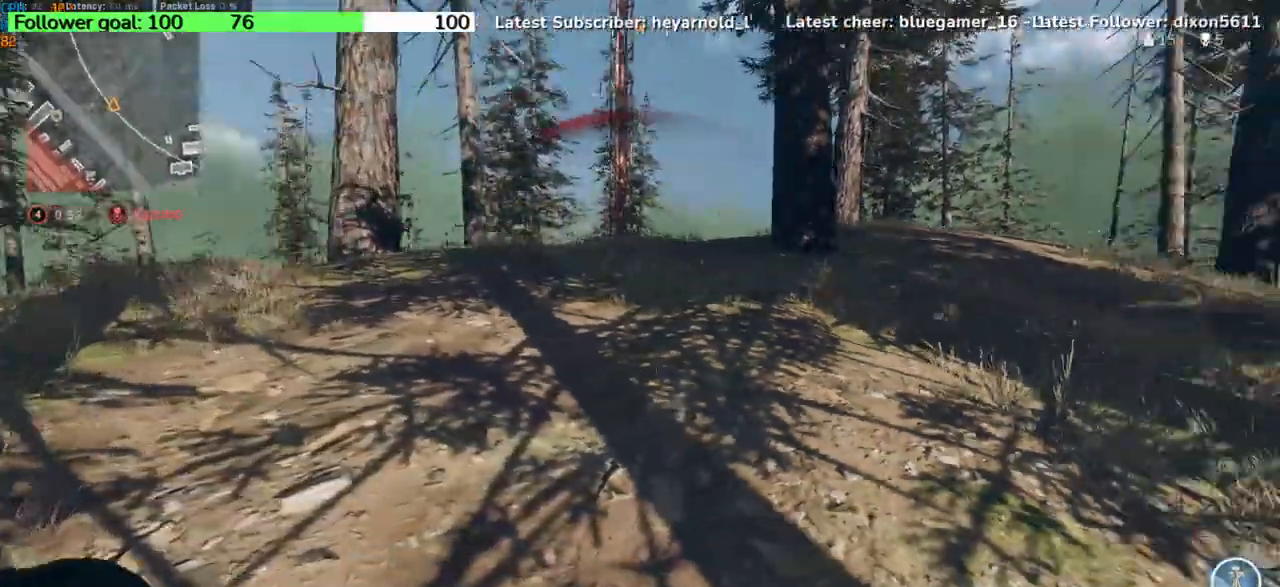
{"keys": ["a"], "events": []}
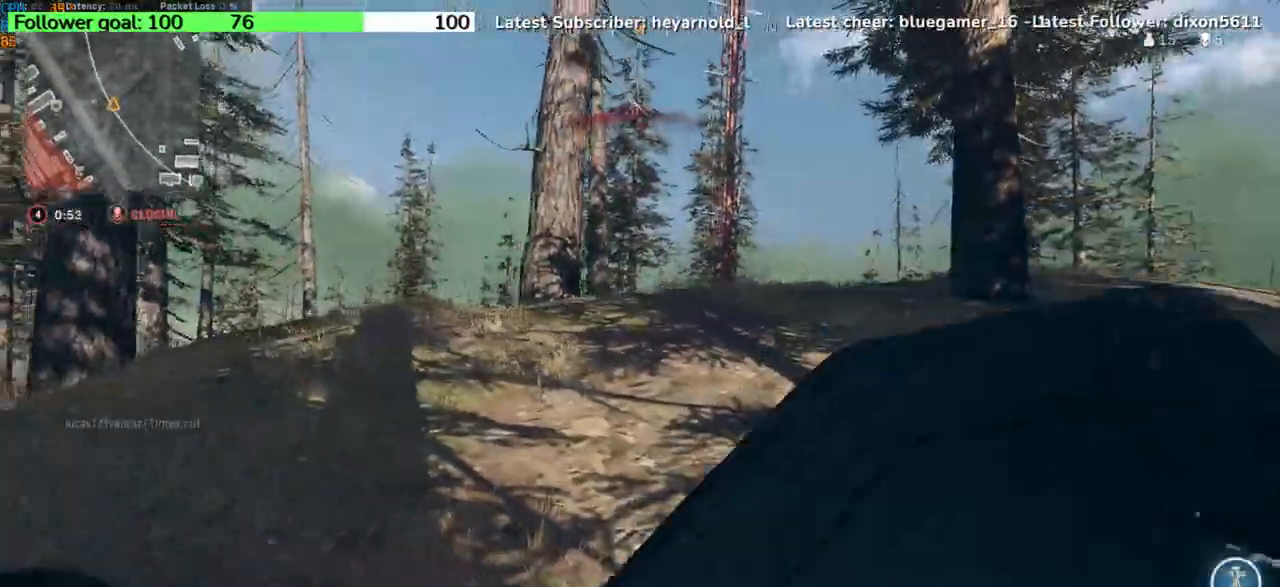
{"keys": ["a"], "events": []}
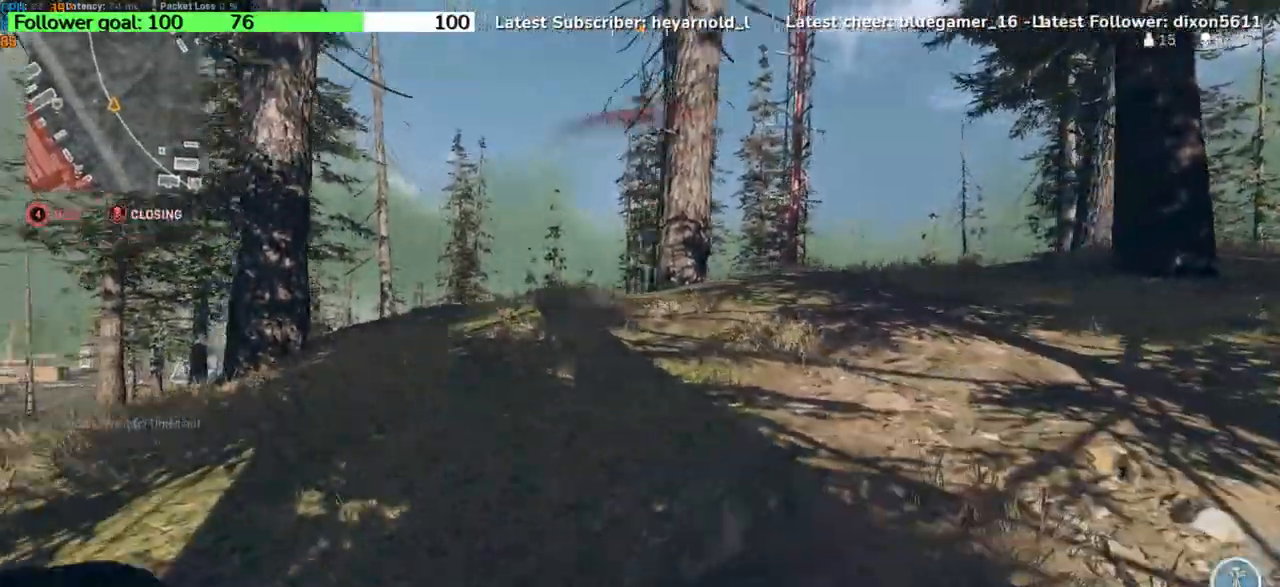
{"keys": ["a"], "events": []}
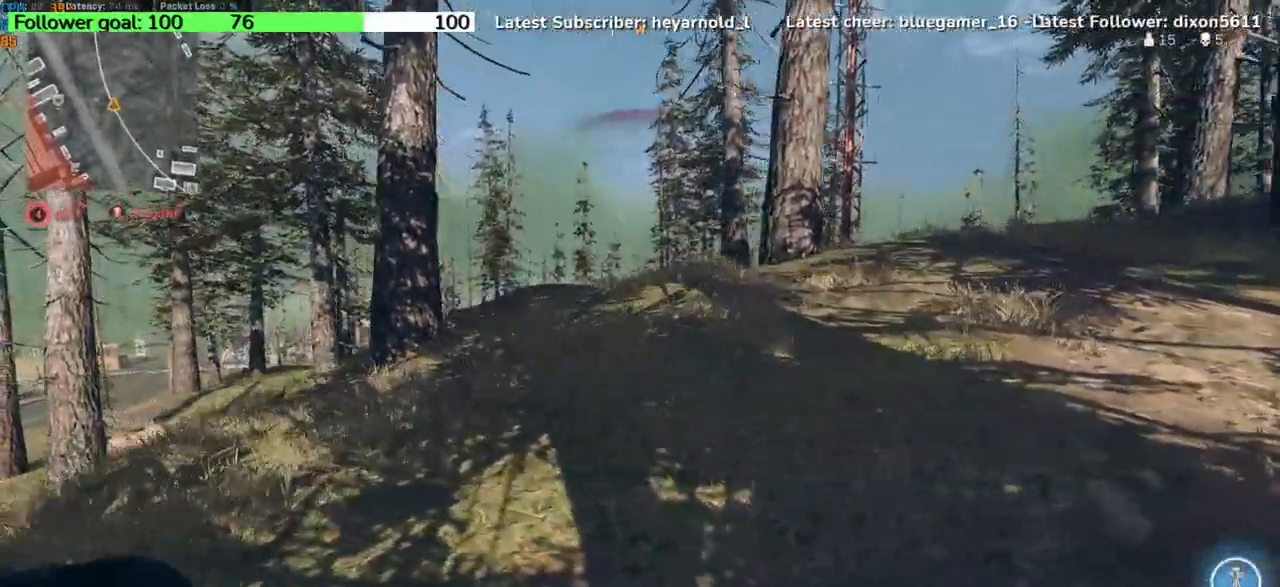
{"keys": ["a"], "events": []}
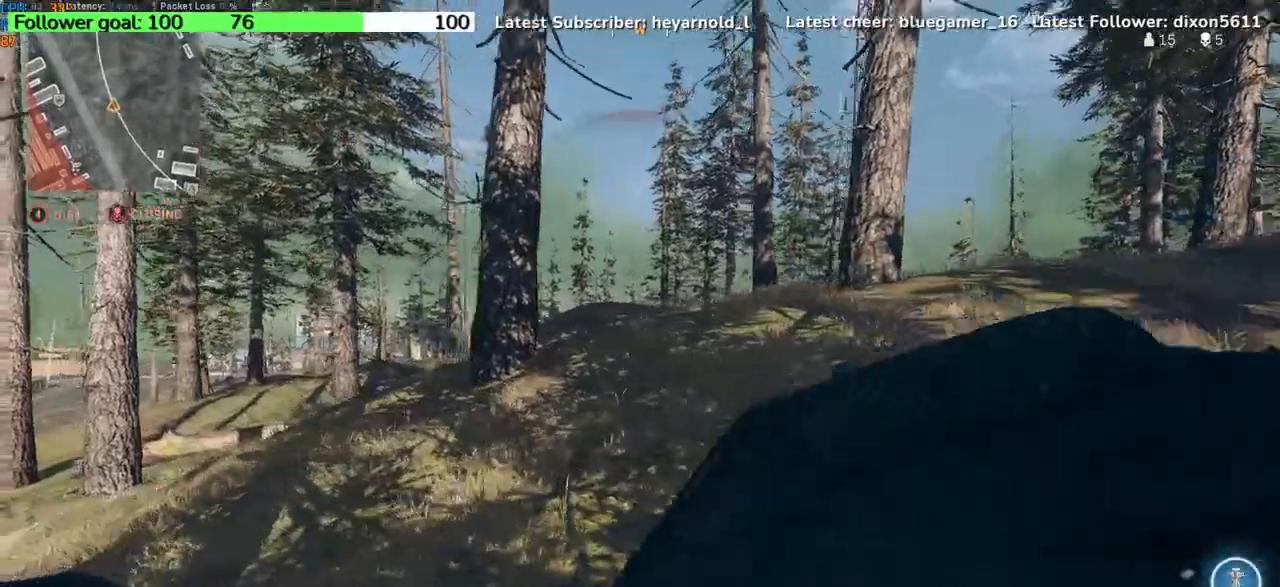
{"keys": ["w"], "events": [[134, "w", "down"], [434, "a", "up"]]}
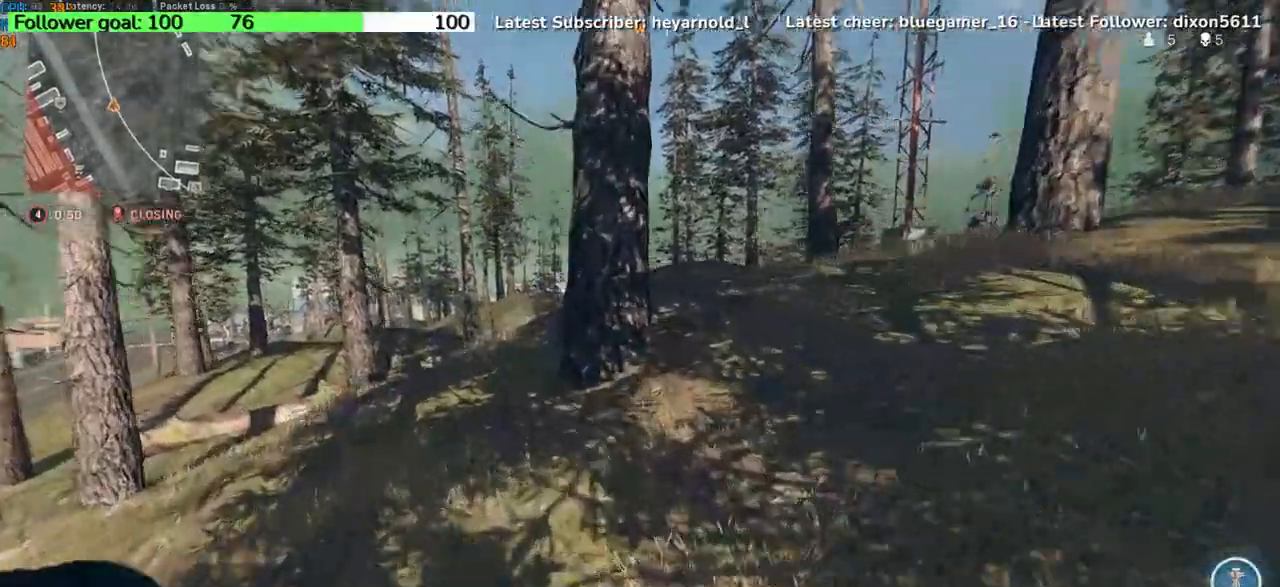
{"keys": ["a"], "events": [[200, "a", "down"], [400, "w", "up"]]}
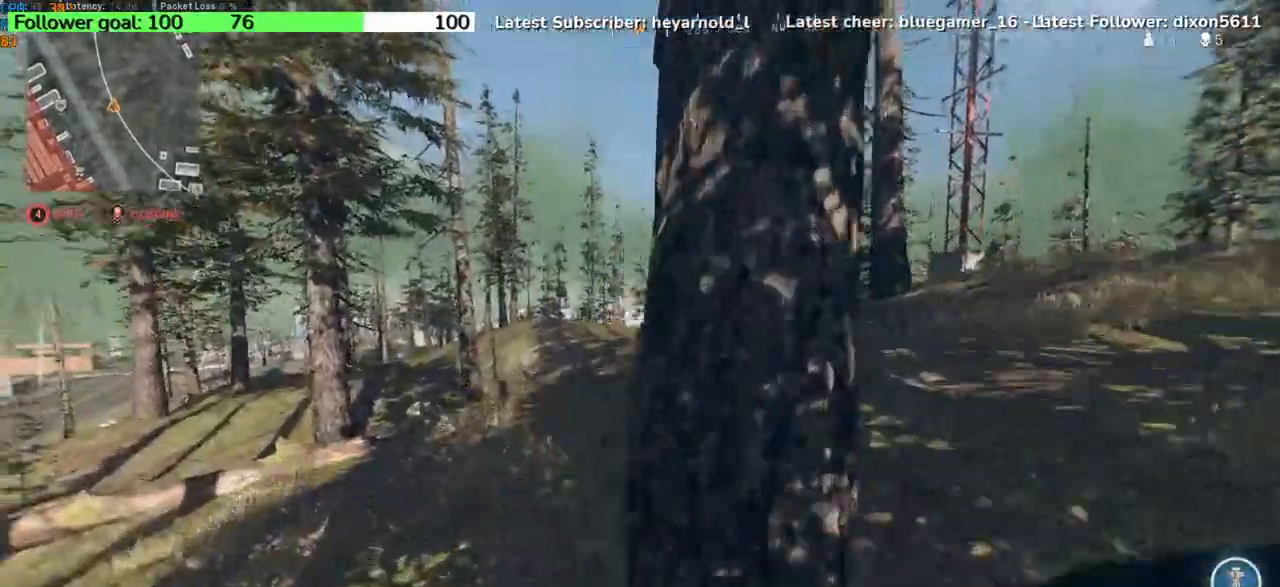
{"keys": ["d"], "events": [[167, "a", "up"], [201, "d", "down"]]}
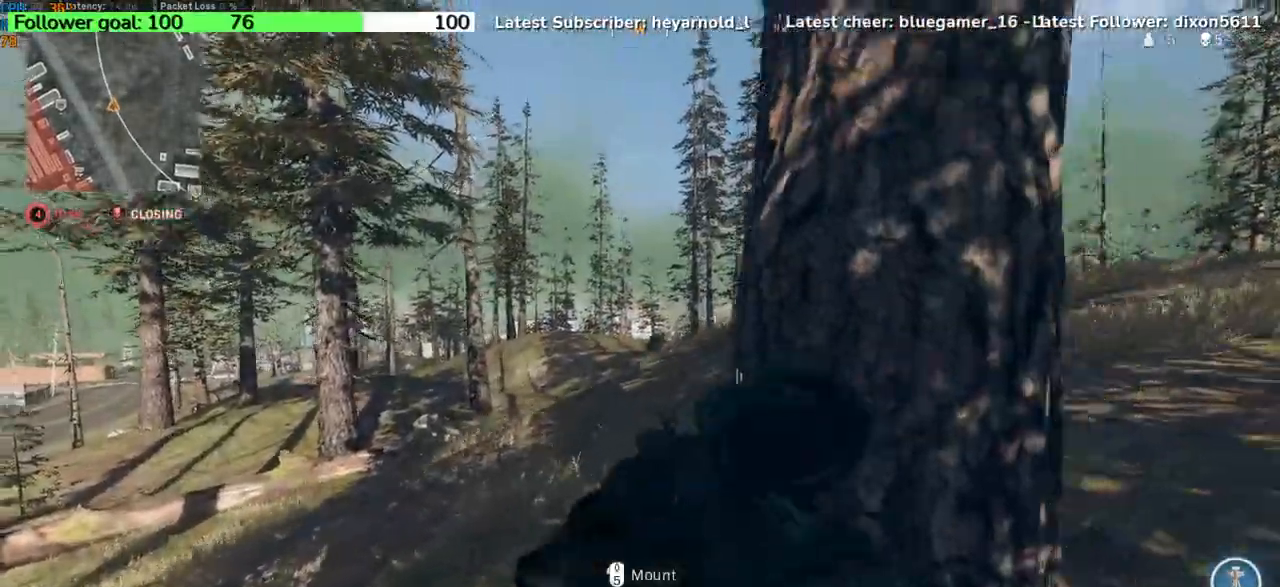
{"keys": ["a"], "events": [[233, "a", "down"], [267, "d", "up"]]}
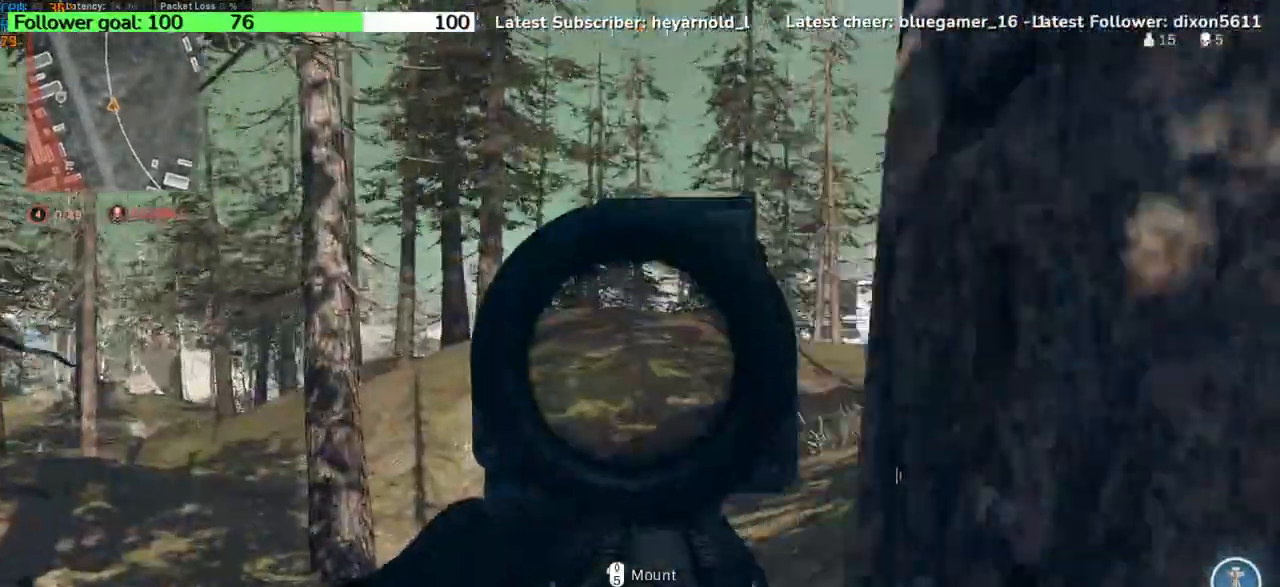
{"keys": ["a"], "events": []}
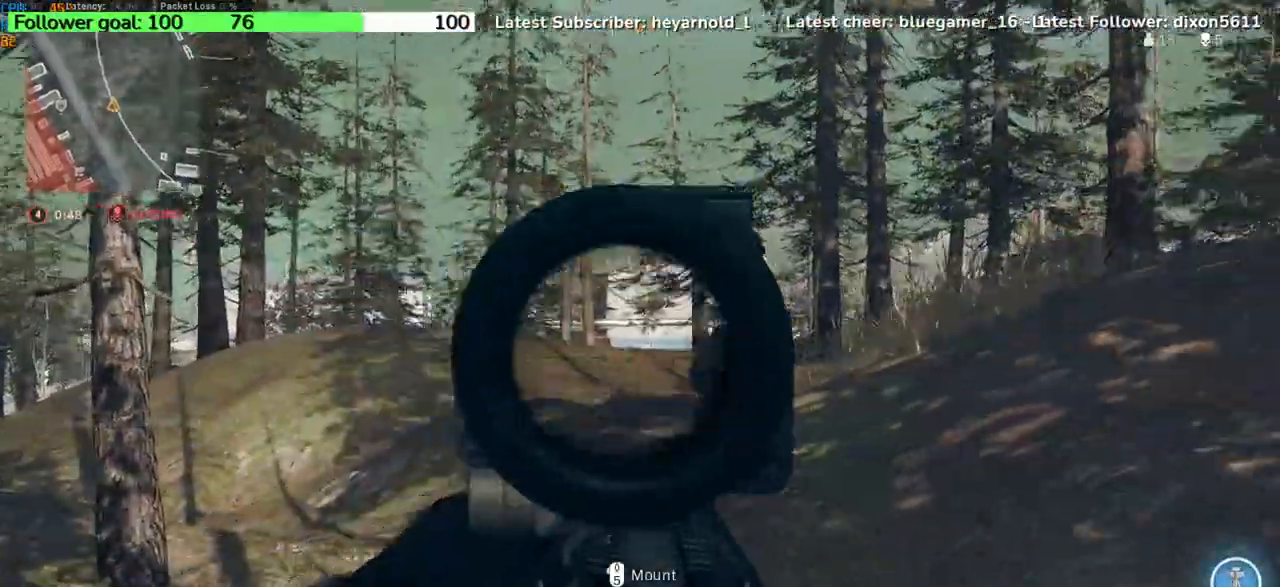
{"keys": ["d"], "events": [[367, "a", "up"], [467, "d", "down"]]}
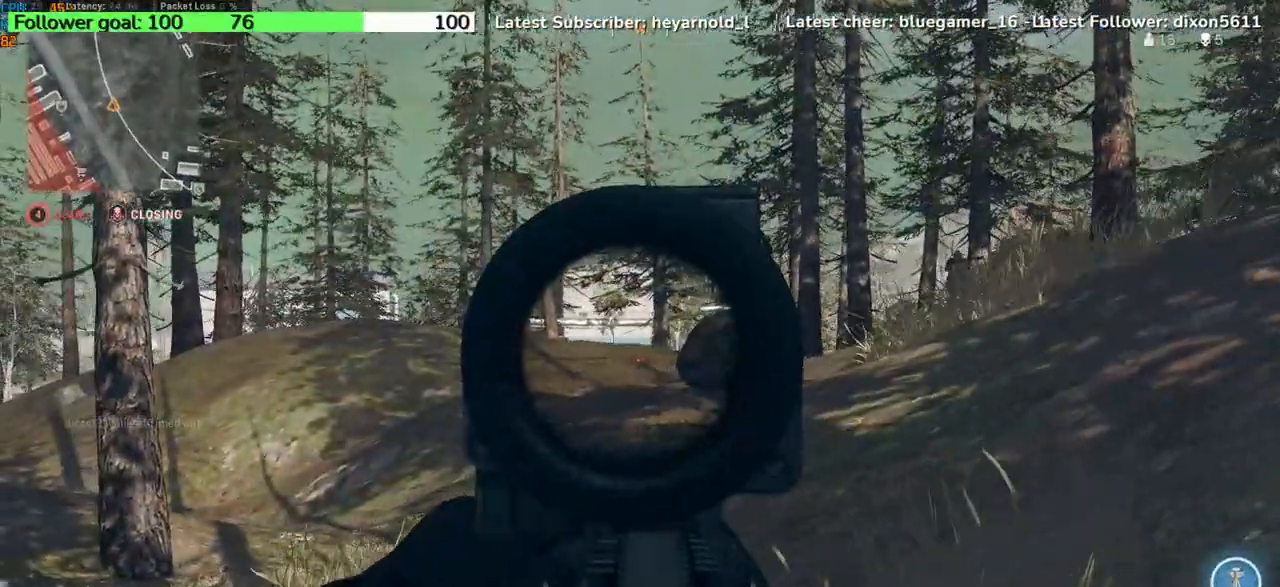
{"keys": ["a", "d", "w"], "events": [[434, "w", "down"], [501, "a", "down"]]}
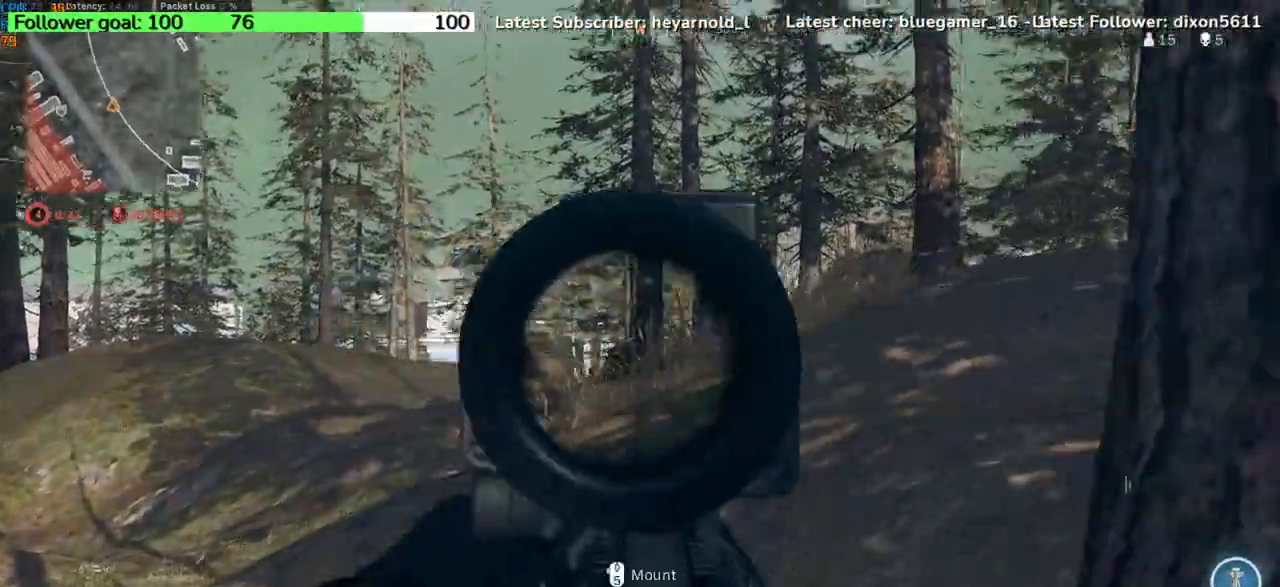
{"keys": ["w"], "events": [[33, "d", "up"], [167, "a", "up"]]}
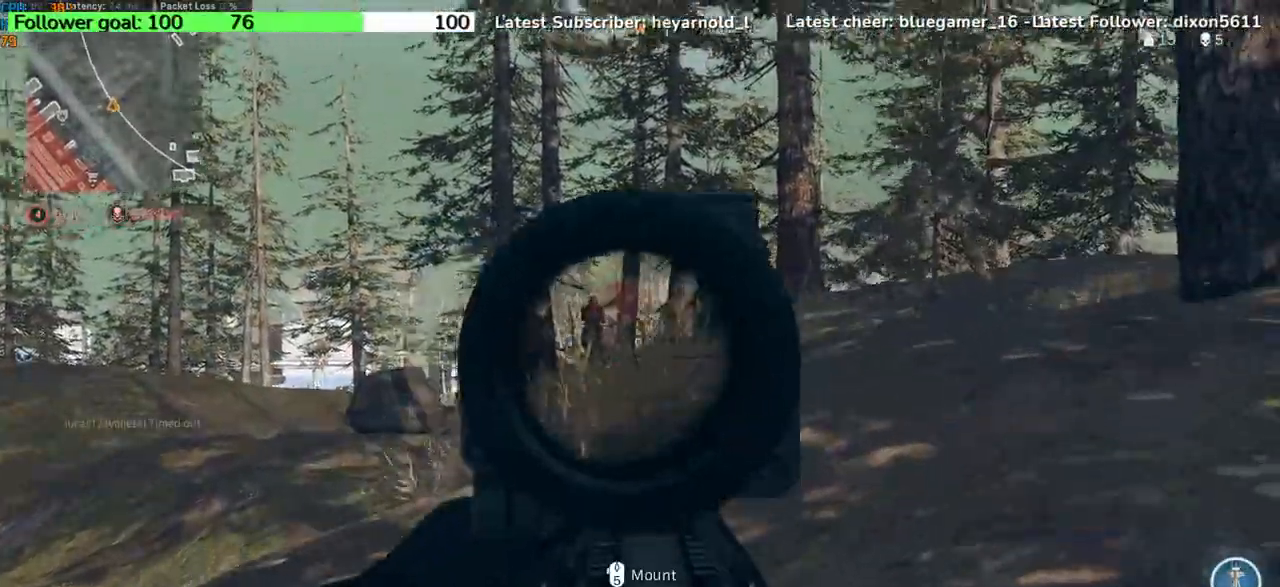
{"keys": ["w"], "events": [[134, "a", "down"], [201, "a", "up"]]}
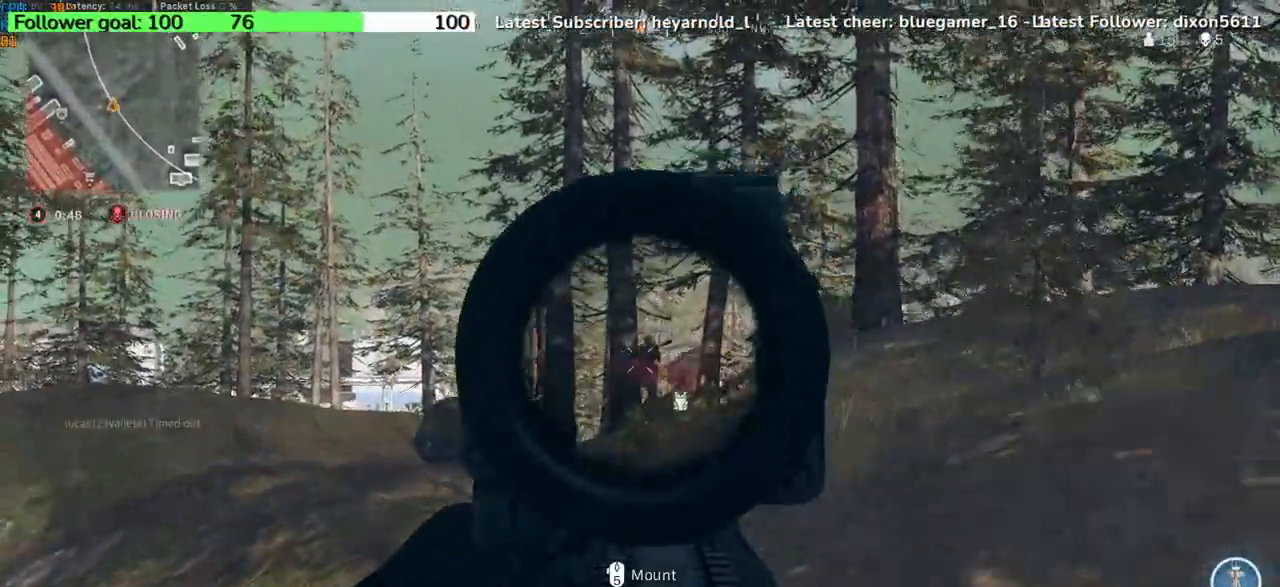
{"keys": ["w"], "events": []}
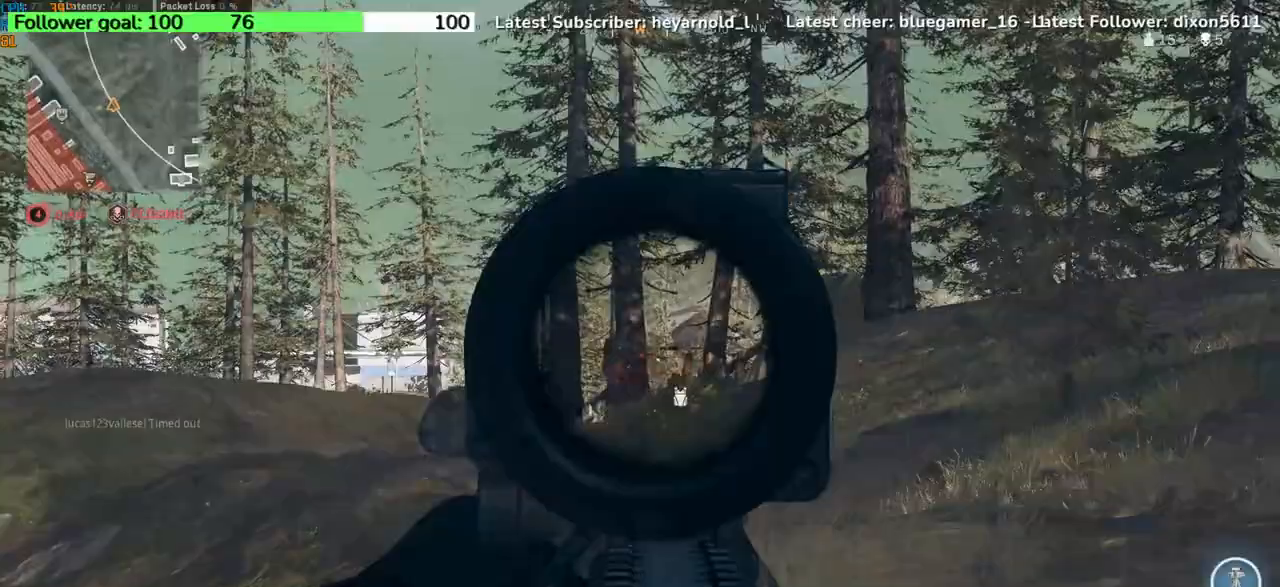
{"keys": ["w"], "events": []}
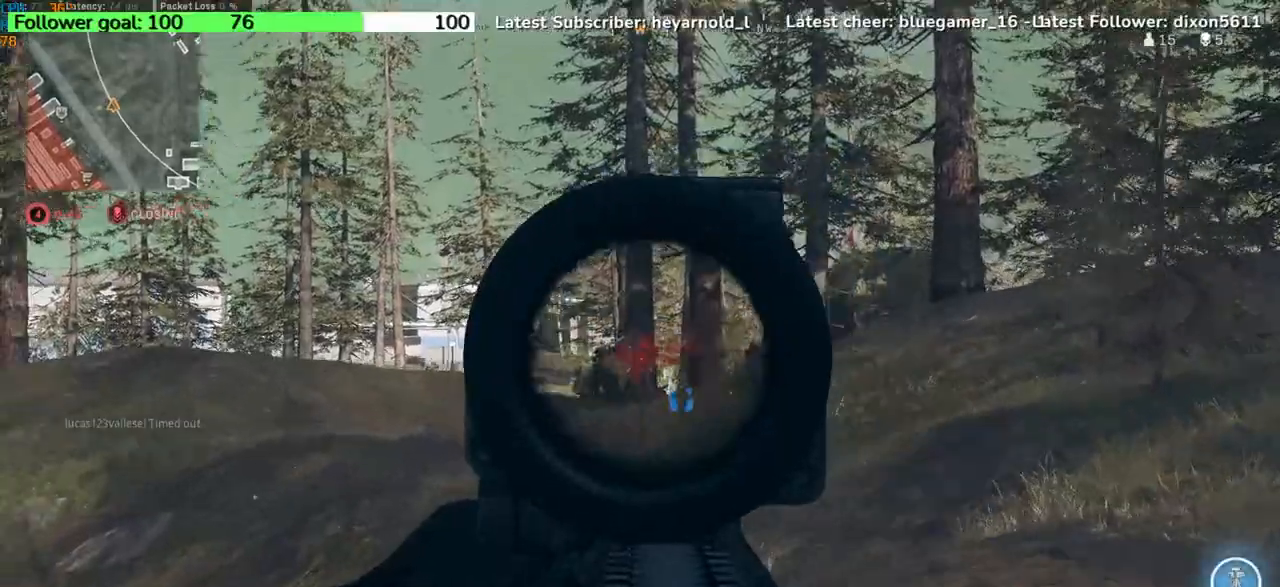
{"keys": [], "events": [[467, "w", "up"]]}
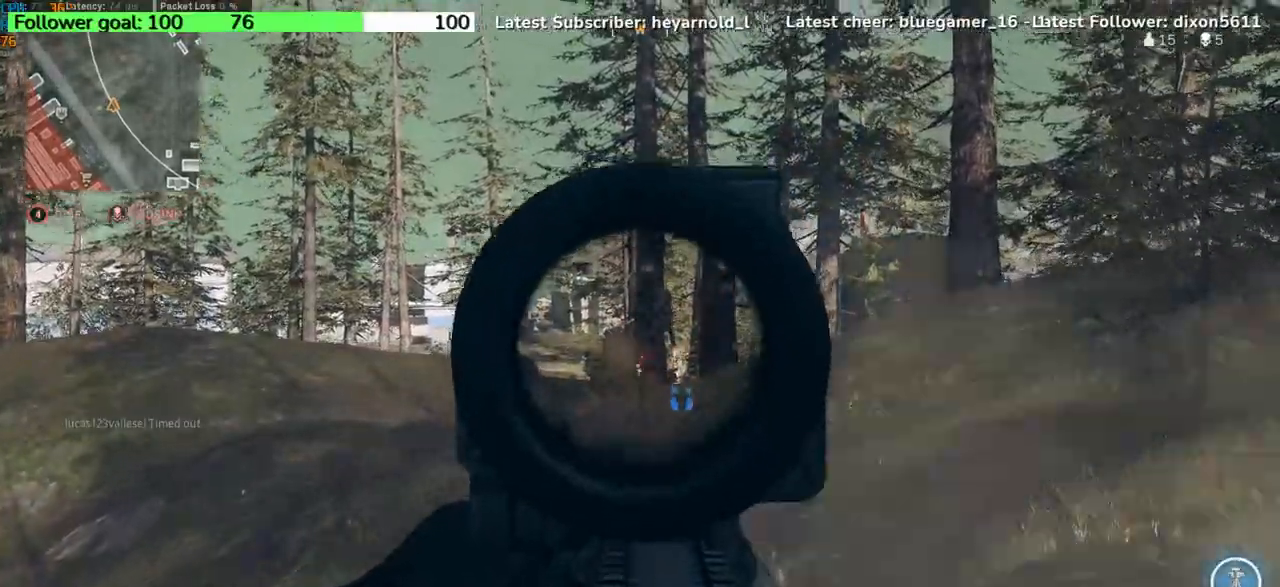
{"keys": [], "events": [[34, "a", "down"], [301, "a", "up"]]}